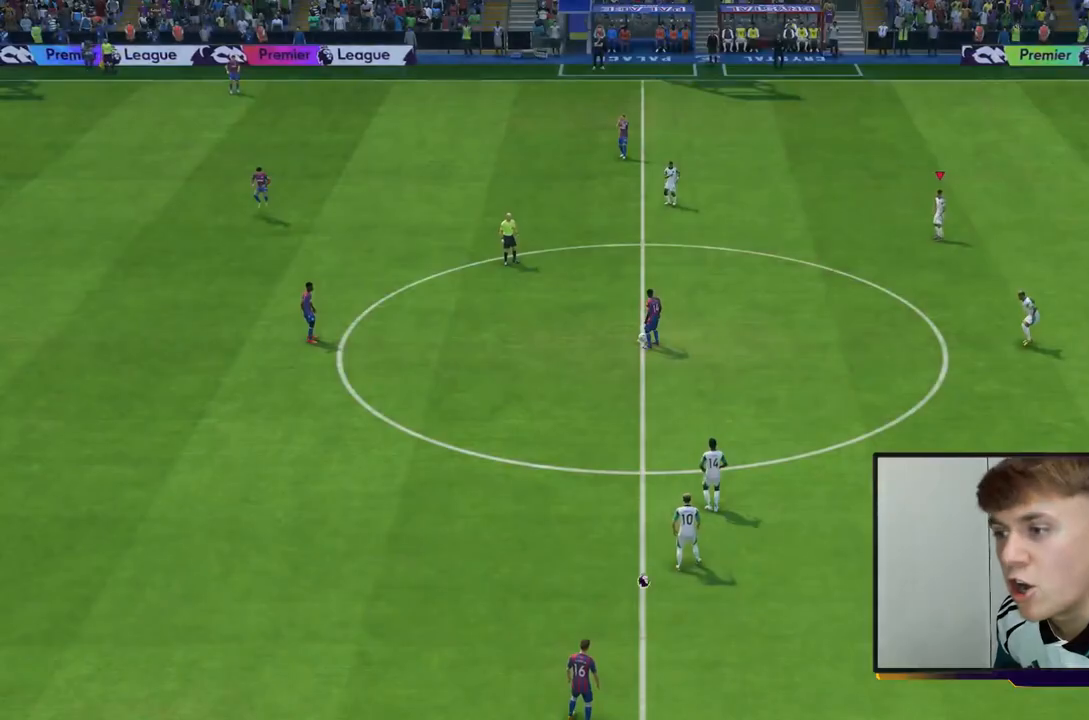
Gameplay with a controller (Xbox layout); each line is a JSON object with the inputs held at the frame after it. "events" lists button and stick changes between this image and that frame as [ms after this image, input, new state], when the widget could be followed in between. Not read: L3 R3.
{"buttons": ["L1", "R2"], "left_stick": "up-left", "right_stick": "center", "events": [[167, "L1", "down"], [317, "L1", "up"], [450, "L1", "down"]]}
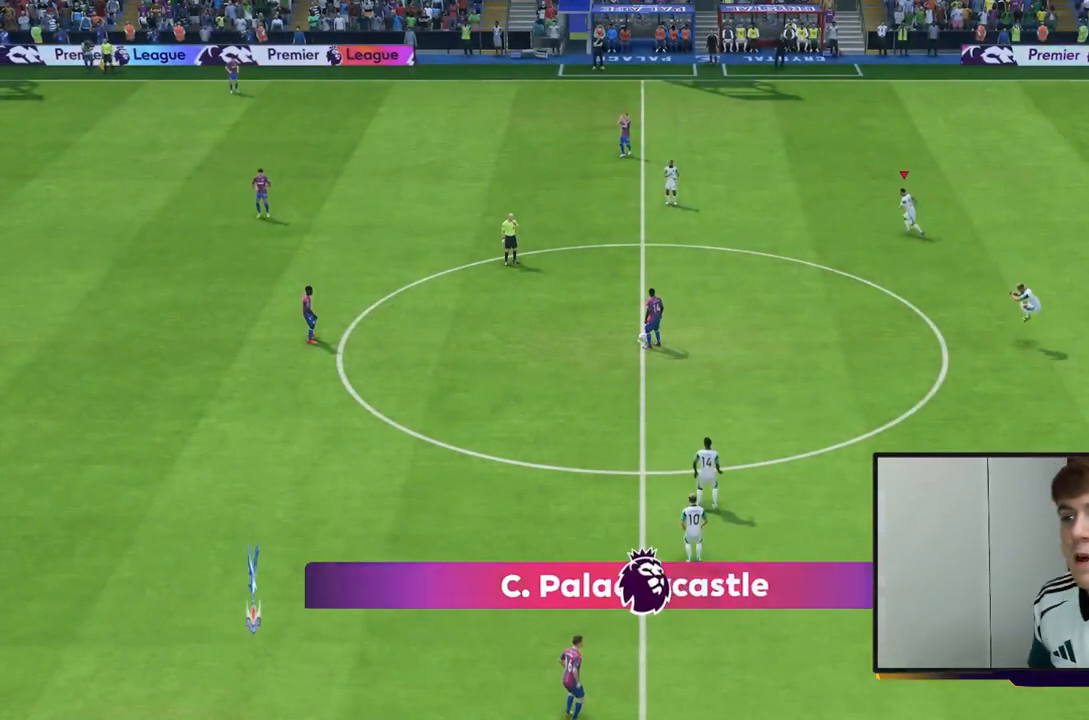
{"buttons": ["L1", "R2"], "left_stick": "up-left", "right_stick": "center", "events": [[83, "L1", "up"], [200, "R2", "up"], [217, "L1", "down"], [317, "L1", "up"], [450, "L1", "down"], [500, "R2", "down"]]}
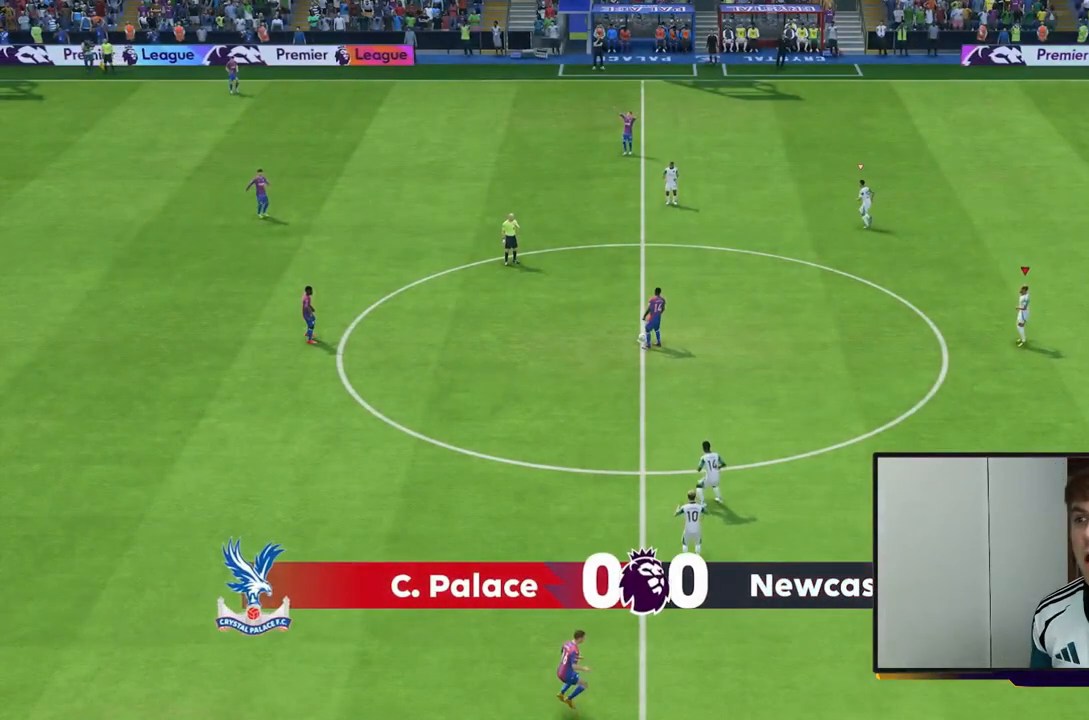
{"buttons": ["R2"], "left_stick": "left", "right_stick": "center", "events": [[50, "L1", "up"], [117, "left_stick", "left"], [250, "R2", "up"], [500, "R2", "down"]]}
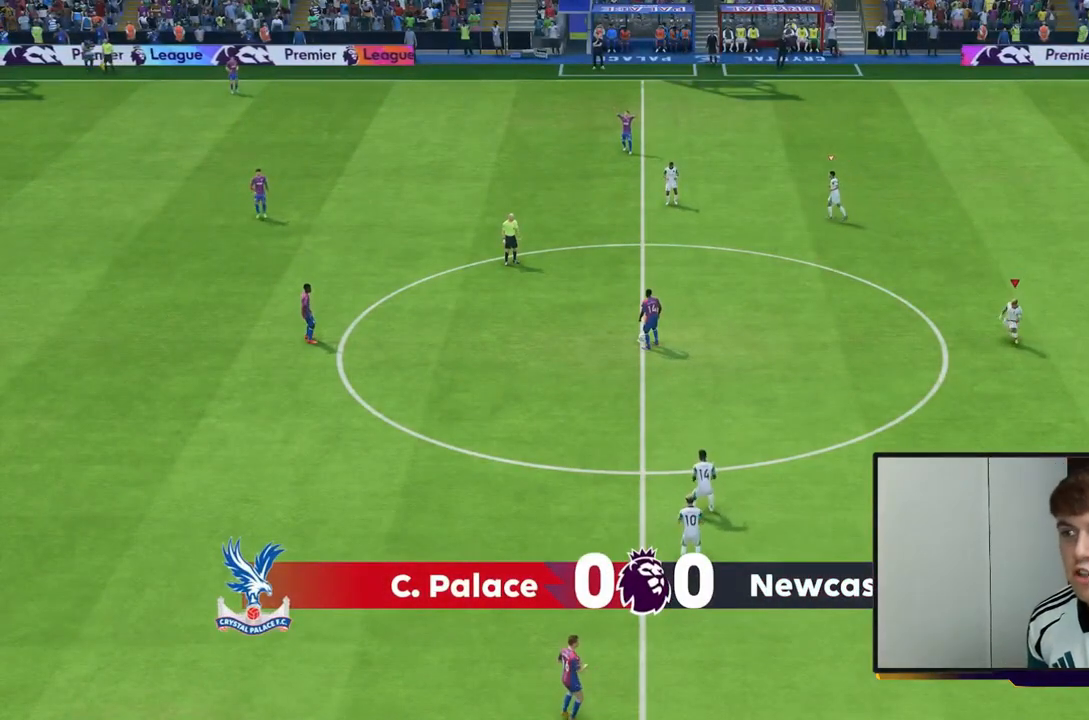
{"buttons": [], "left_stick": "up-left", "right_stick": "center", "events": [[67, "L1", "down"], [67, "left_stick", "up-left"], [200, "L1", "up"], [300, "L1", "down"], [350, "R2", "up"], [433, "L1", "up"]]}